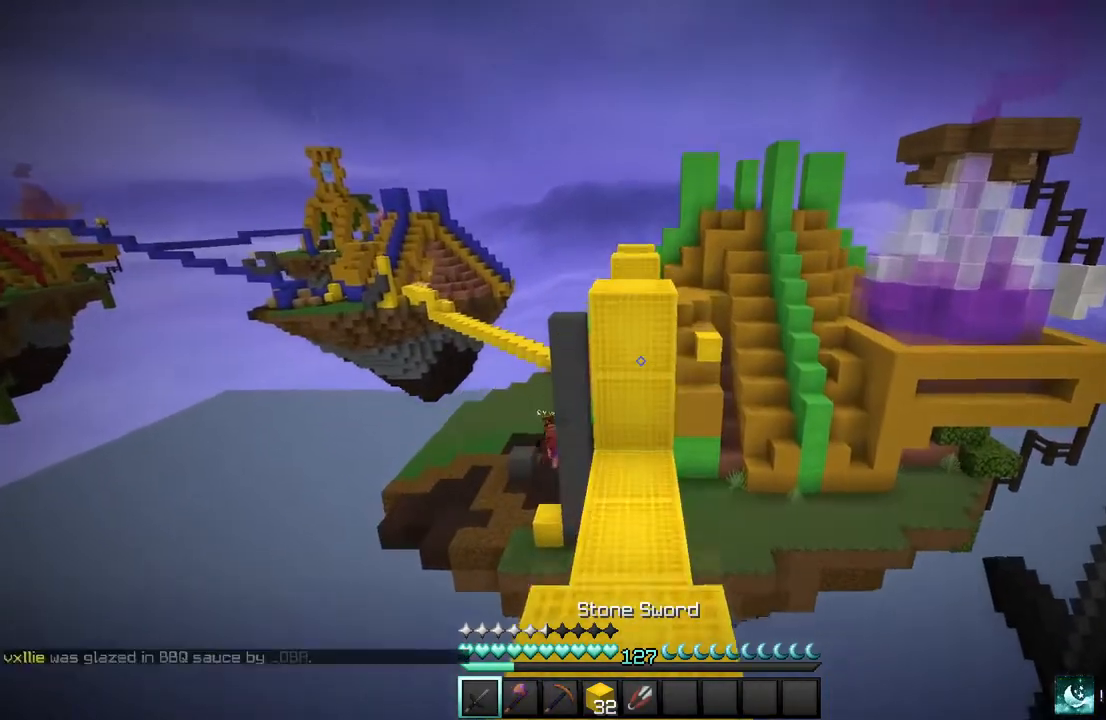
Gameplay with keyboard and mouse; each line is a JSON object with the keys and mouse buttons held at the frame after it. "events" lists presses ("down") and releases ("up") of "a", "d", "s", "w", "mouse_left" and "mouse_right" between this image and that frame as [ms after this image, input, new state], when the widget could be followed in between. "mouse_left", "mouse_right" = the "left", "right" buttons of the "mouse" list. No other keys are recorded. Fast repeated clicks can show as one long hold. Mouse movement is not recorded.
{"keys": ["w"], "mouse": [], "events": []}
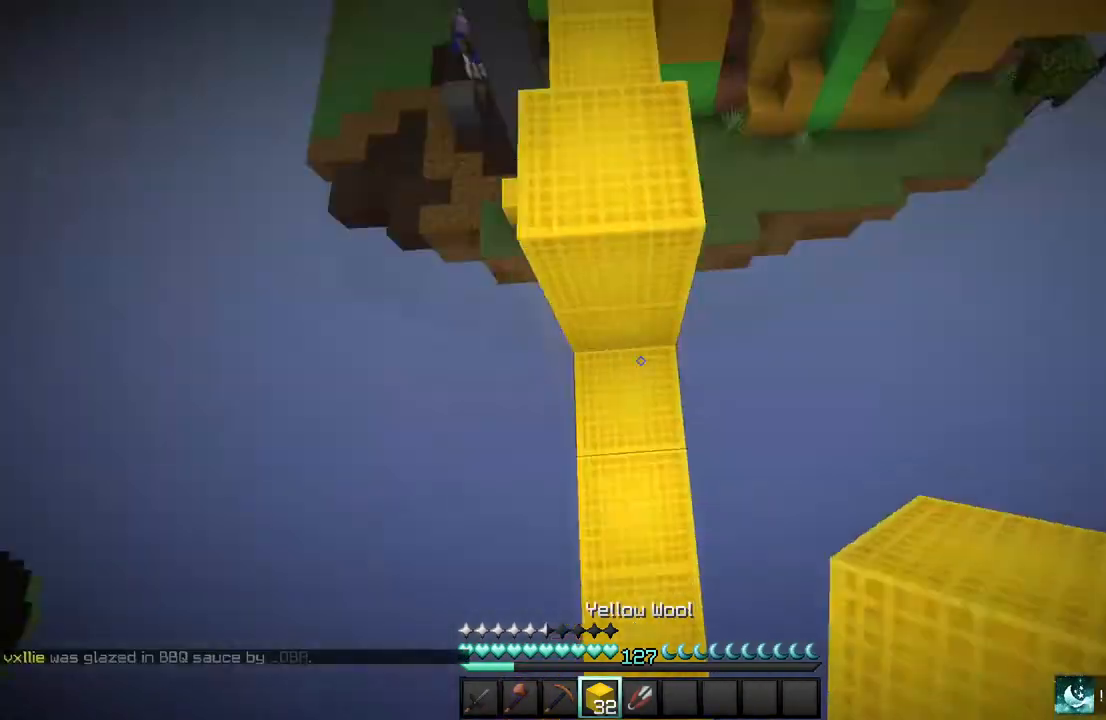
{"keys": ["w"], "mouse": [], "events": [[34, "mouse_right", "down"], [267, "mouse_right", "up"]]}
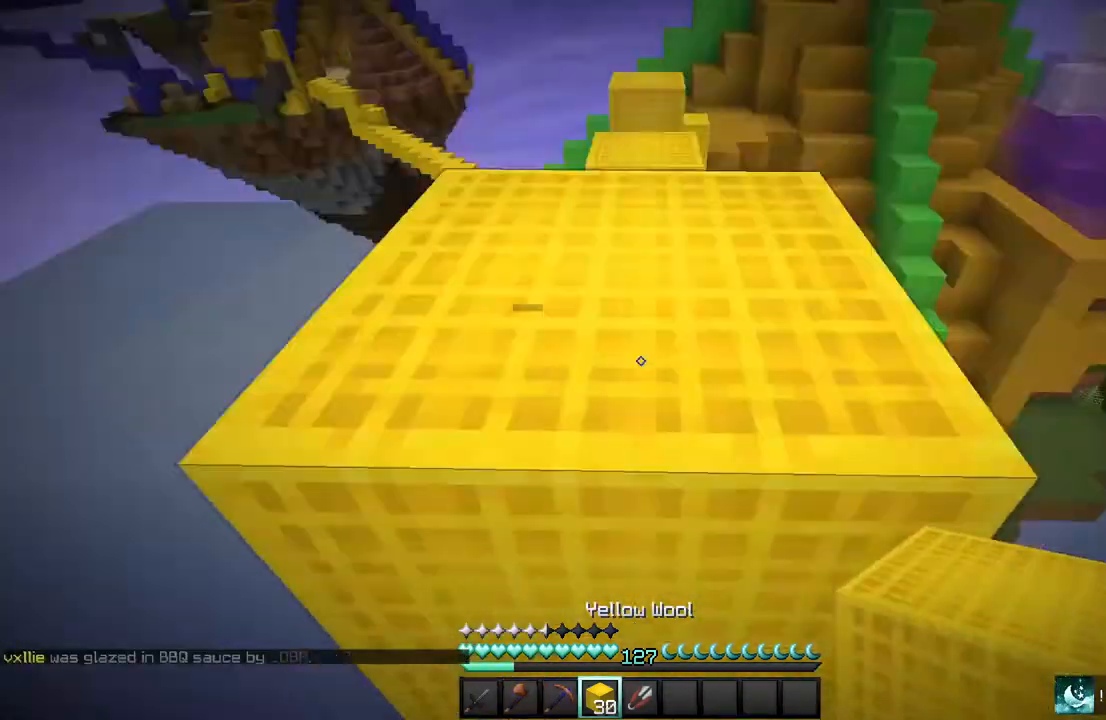
{"keys": ["w"], "mouse": [], "events": [[133, "mouse_right", "down"], [267, "mouse_right", "up"]]}
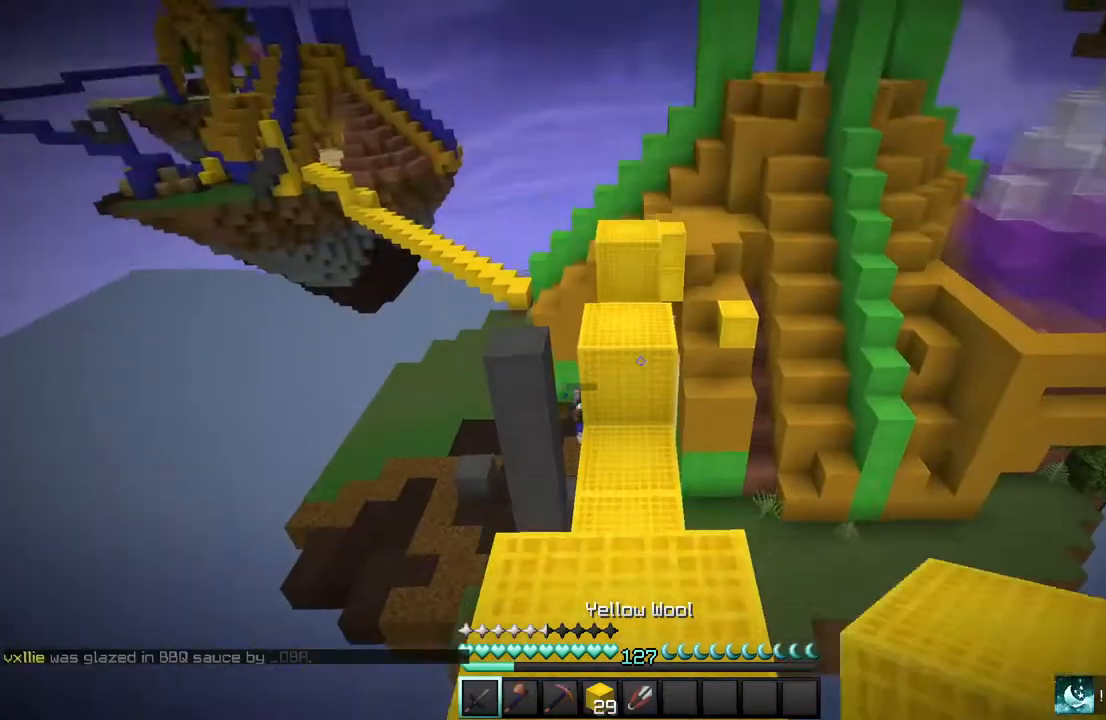
{"keys": ["w"], "mouse": [], "events": []}
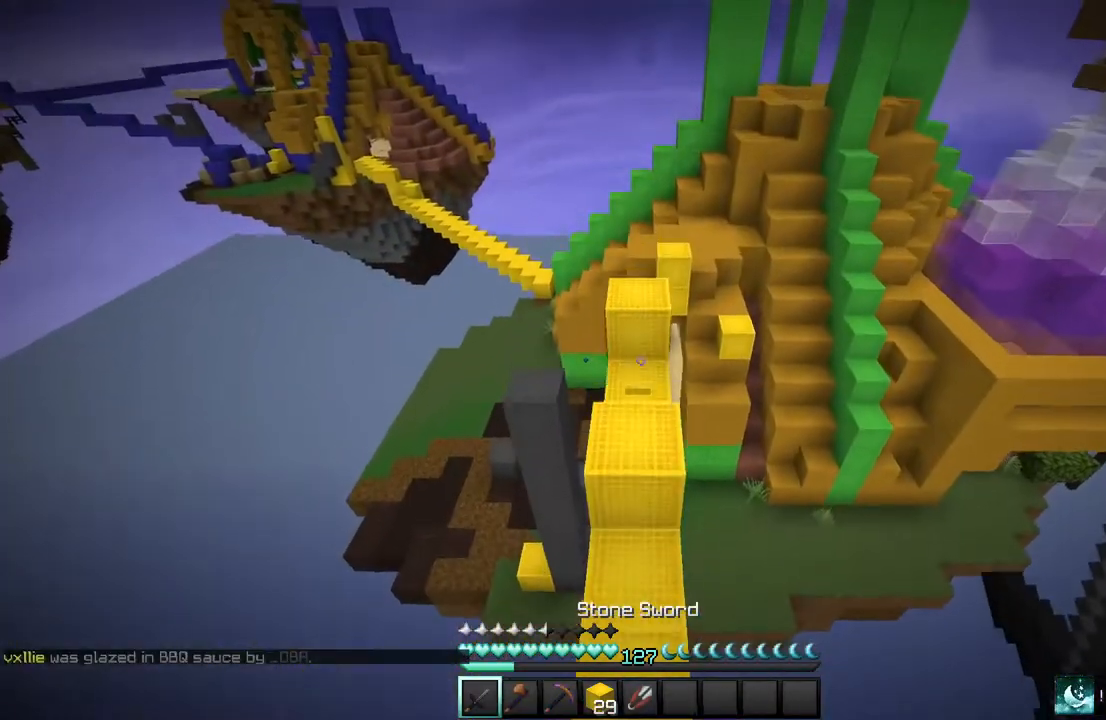
{"keys": ["w"], "mouse": [], "events": []}
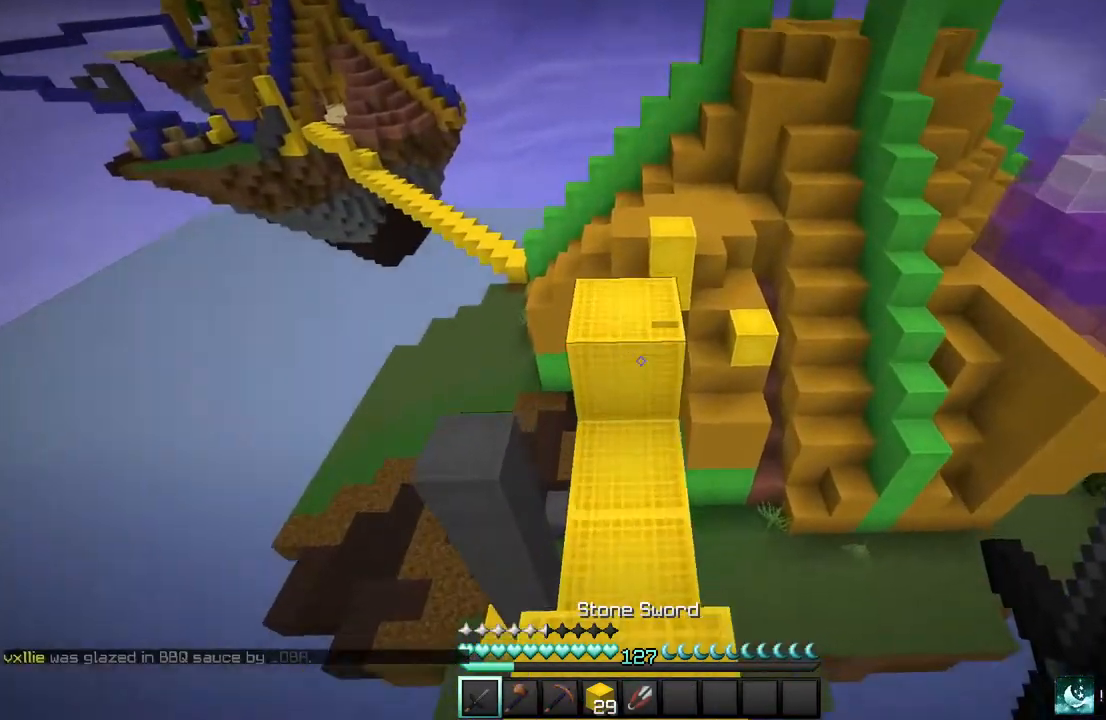
{"keys": ["w"], "mouse": [], "events": []}
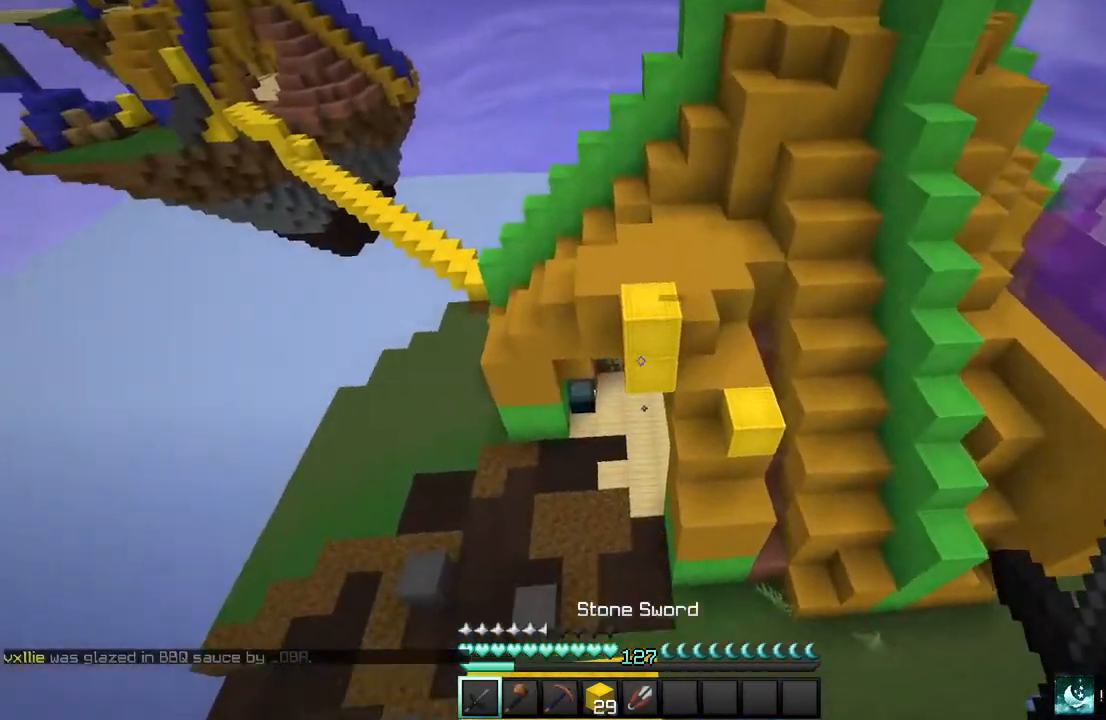
{"keys": ["w"], "mouse": [], "events": []}
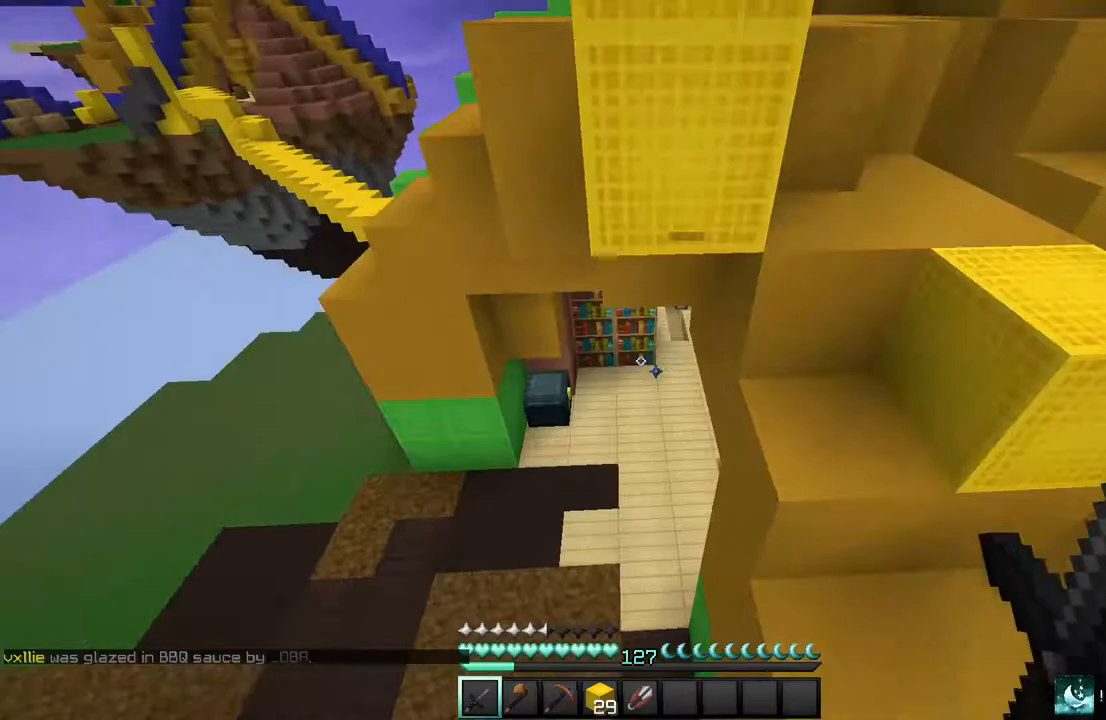
{"keys": ["w"], "mouse": [], "events": []}
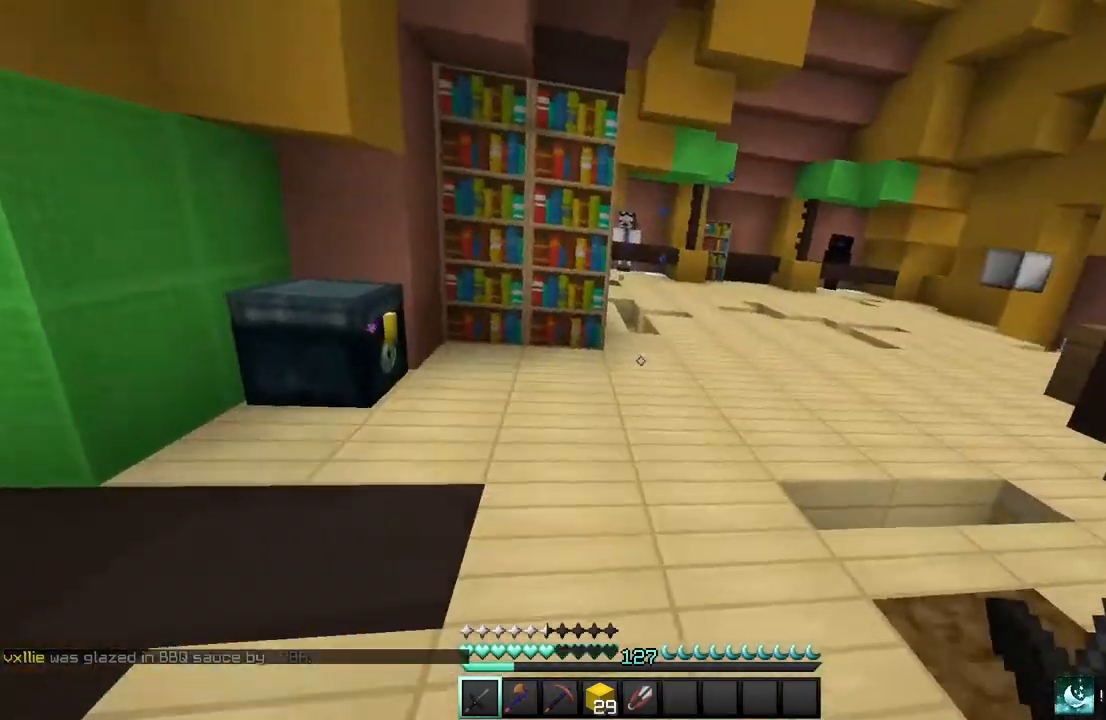
{"keys": ["w"], "mouse": [], "events": []}
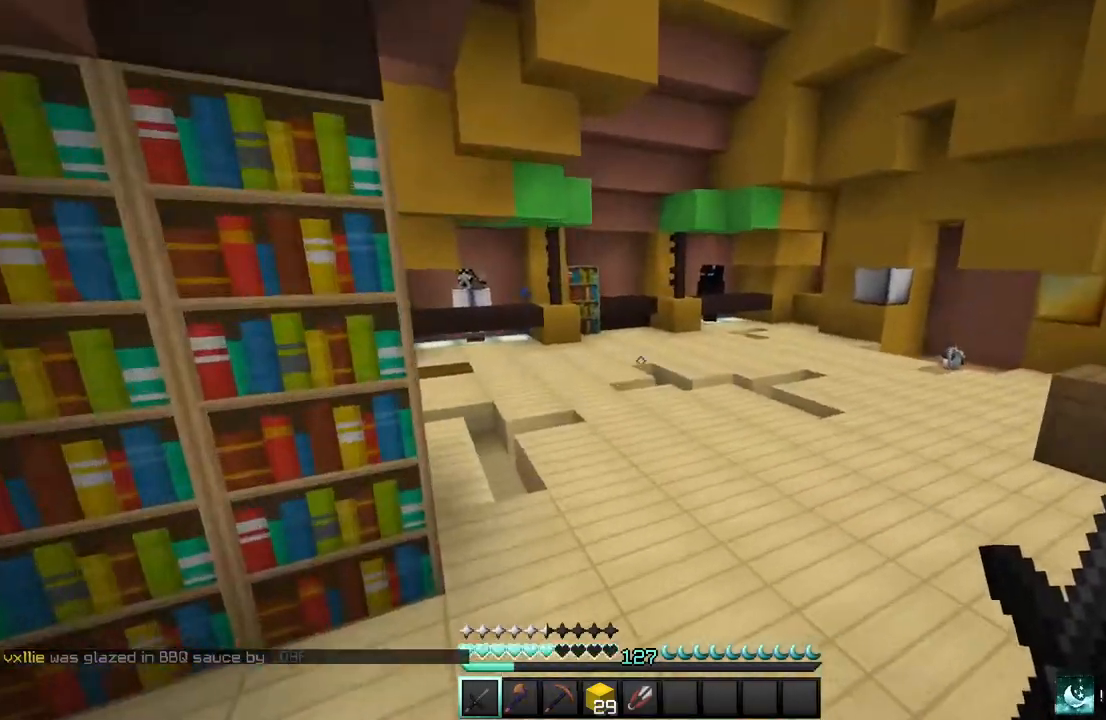
{"keys": ["w"], "mouse": [], "events": []}
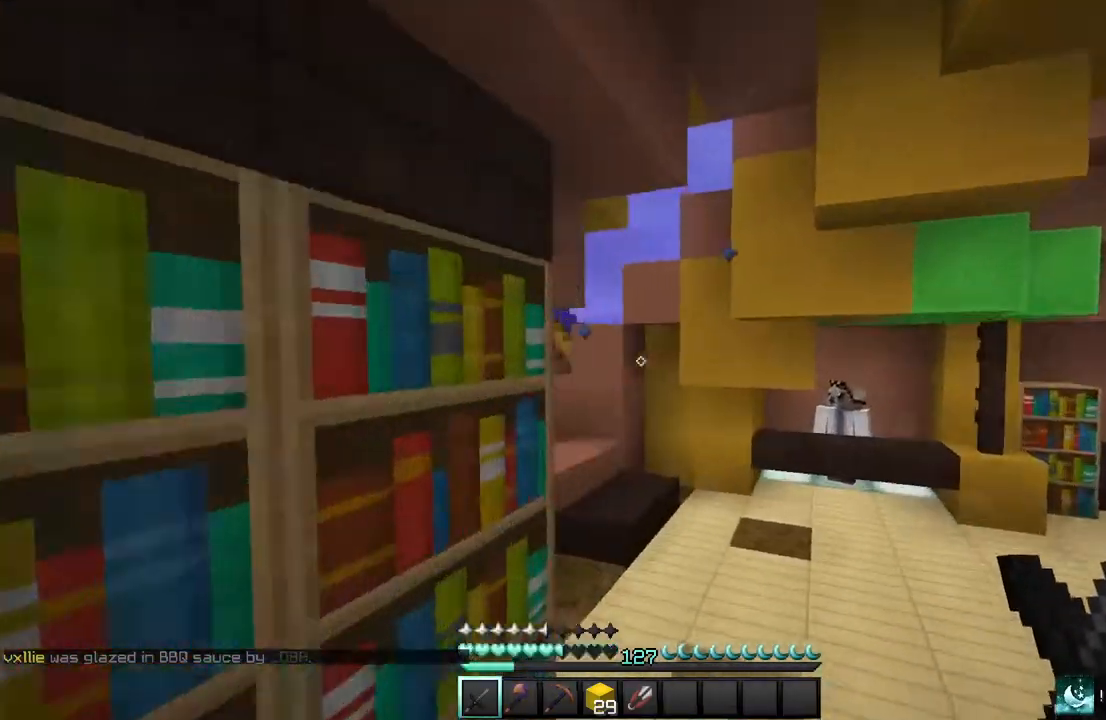
{"keys": ["w"], "mouse": [], "events": []}
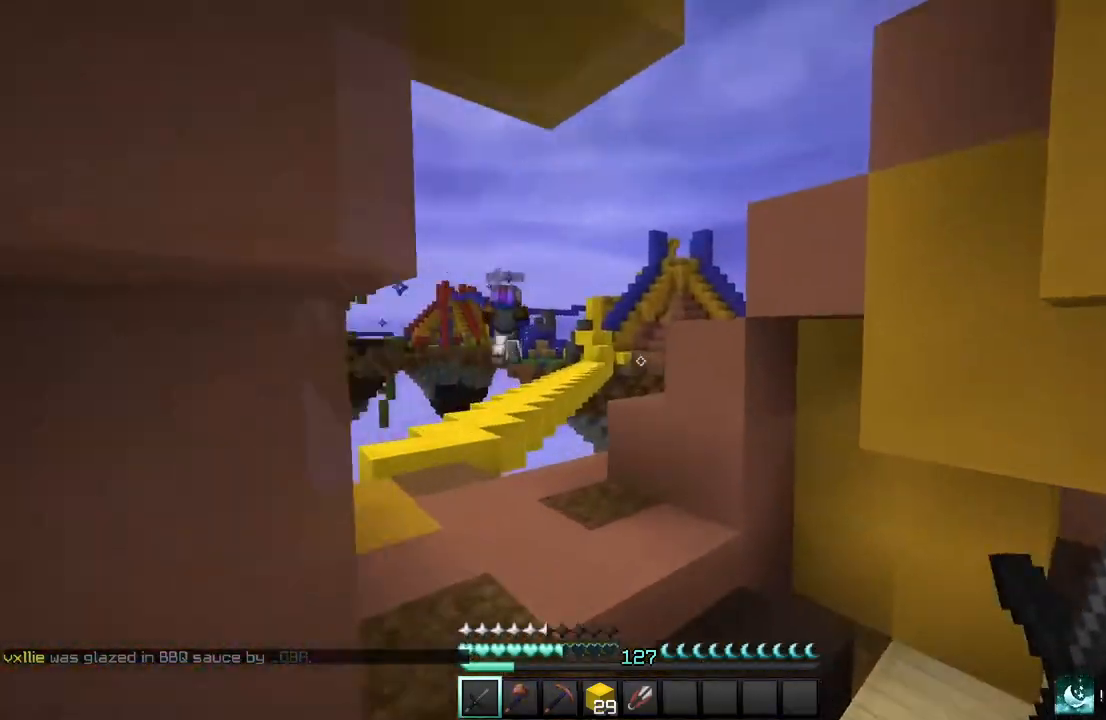
{"keys": ["a", "w"], "mouse": [], "events": [[501, "a", "down"]]}
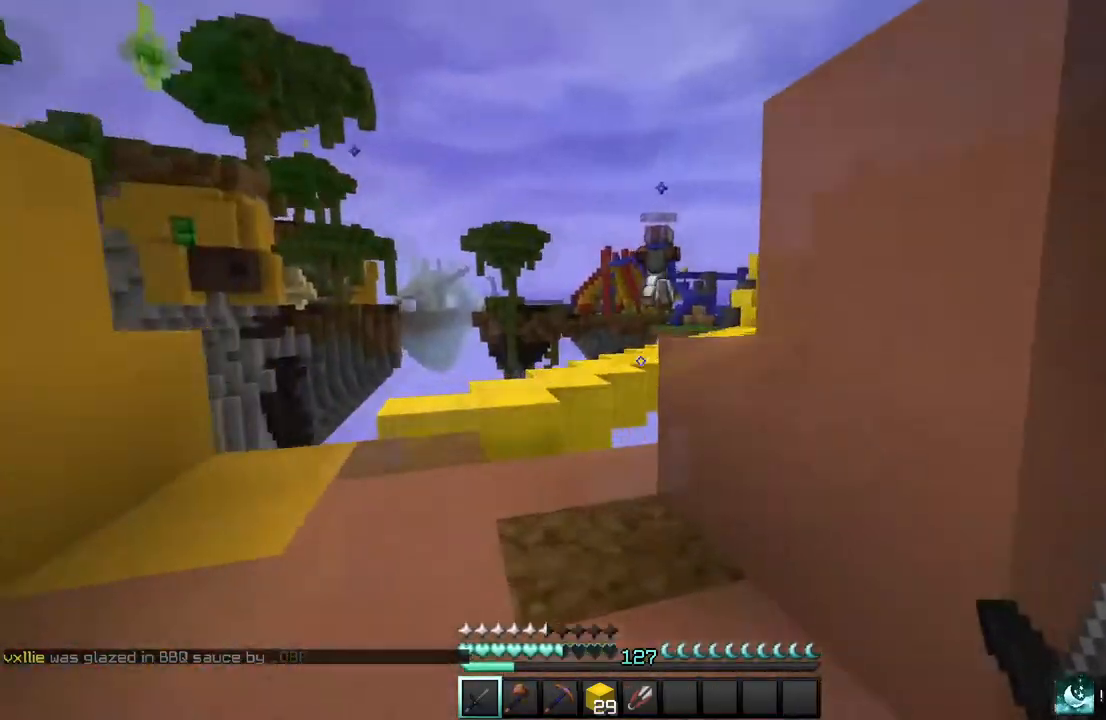
{"keys": ["a", "w"], "mouse": [], "events": []}
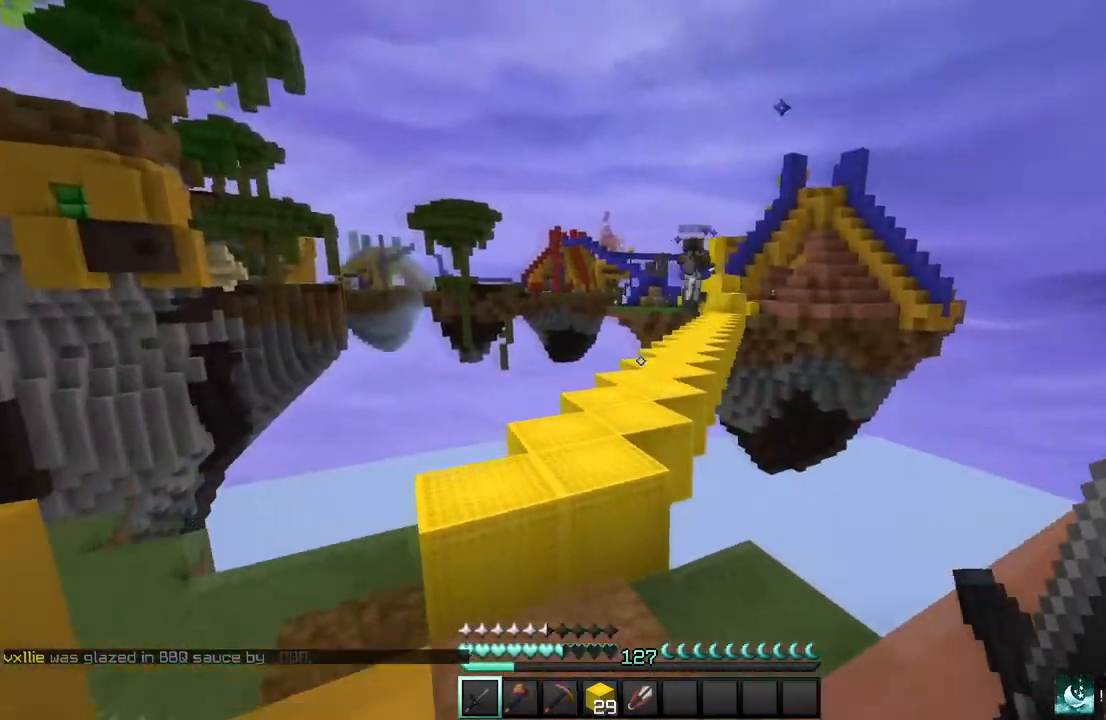
{"keys": ["a", "w"], "mouse": [], "events": [[67, "a", "up"], [434, "a", "down"]]}
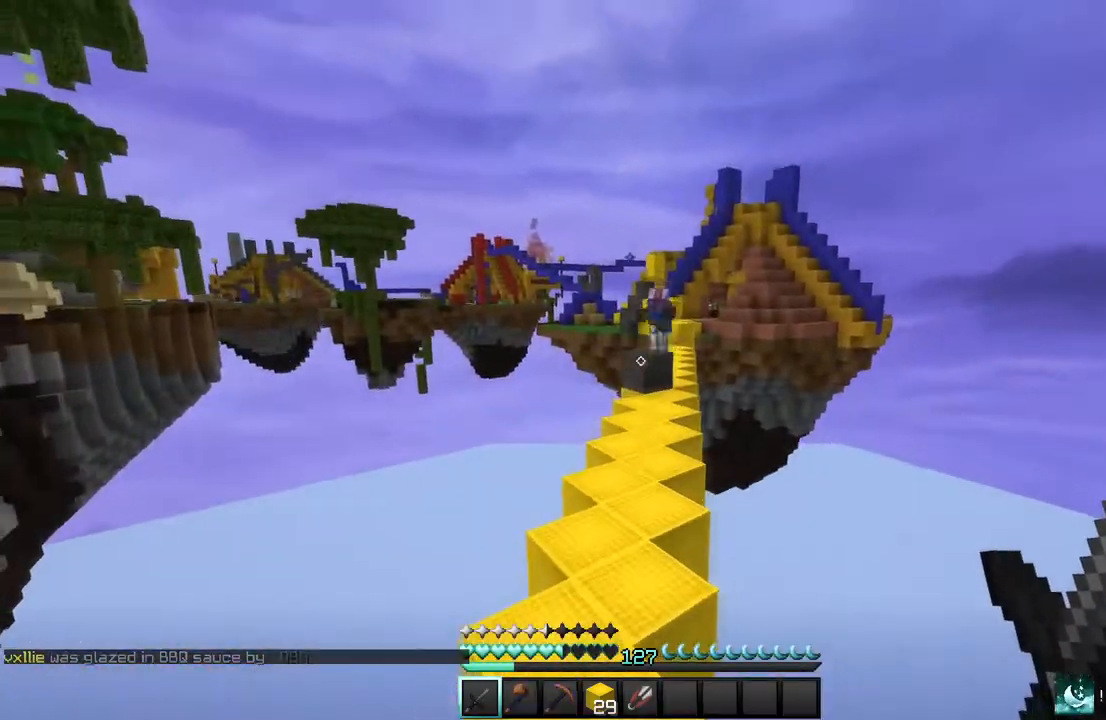
{"keys": ["w"], "mouse": [], "events": [[133, "a", "up"]]}
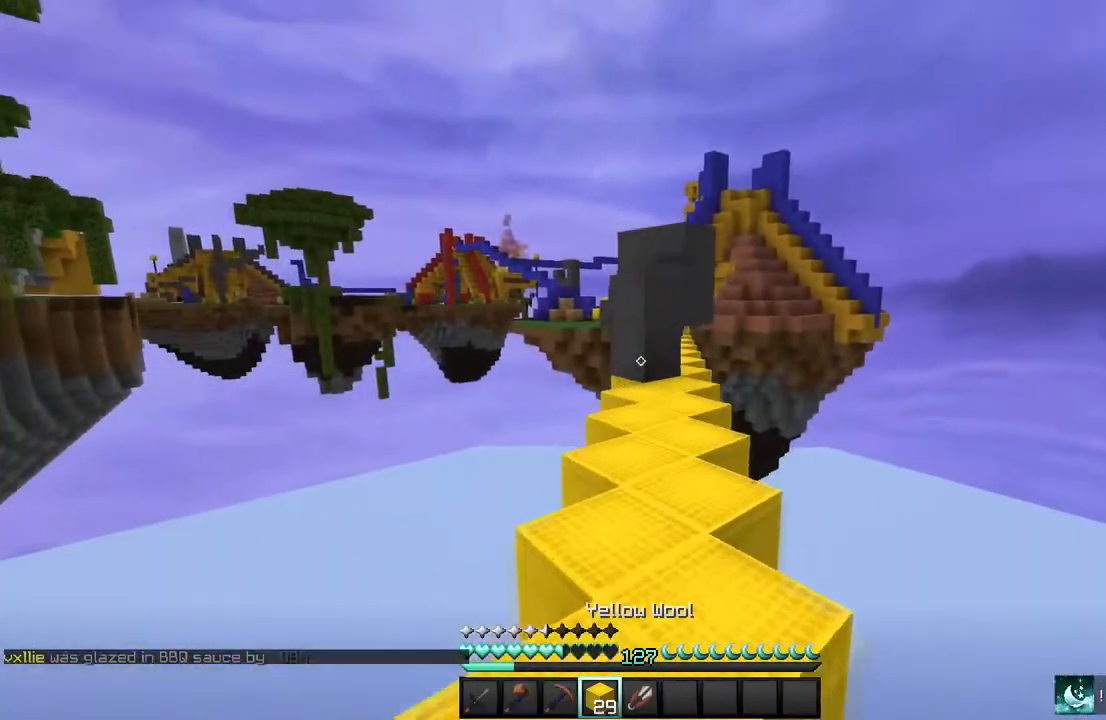
{"keys": ["w"], "mouse": [], "events": []}
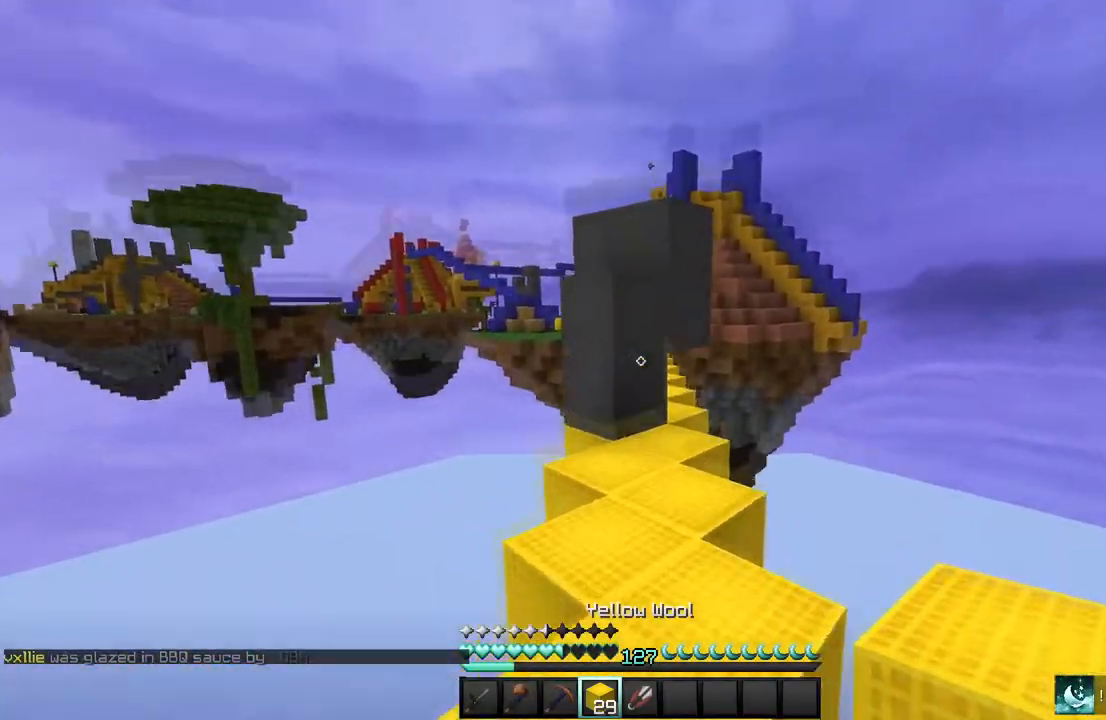
{"keys": ["s"], "mouse": ["right"], "events": [[133, "mouse_right", "down"], [167, "w", "up"], [200, "mouse_right", "up"], [267, "s", "down"], [300, "mouse_right", "down"]]}
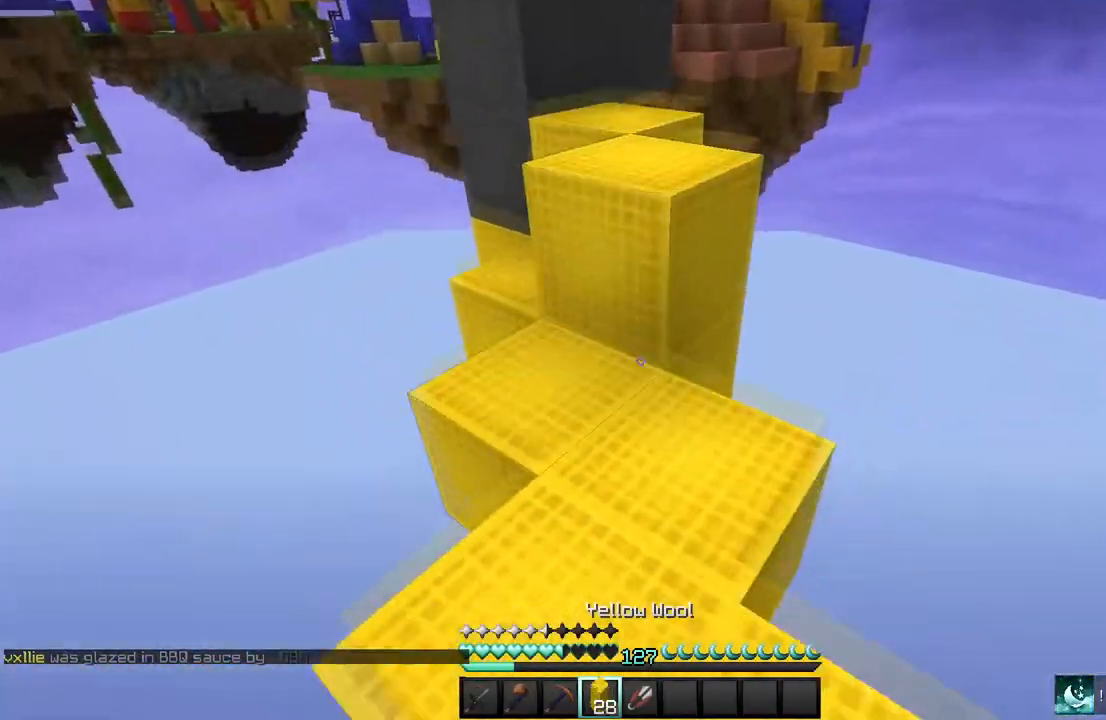
{"keys": ["w"], "mouse": [], "events": [[201, "mouse_right", "up"], [234, "s", "up"], [334, "w", "down"]]}
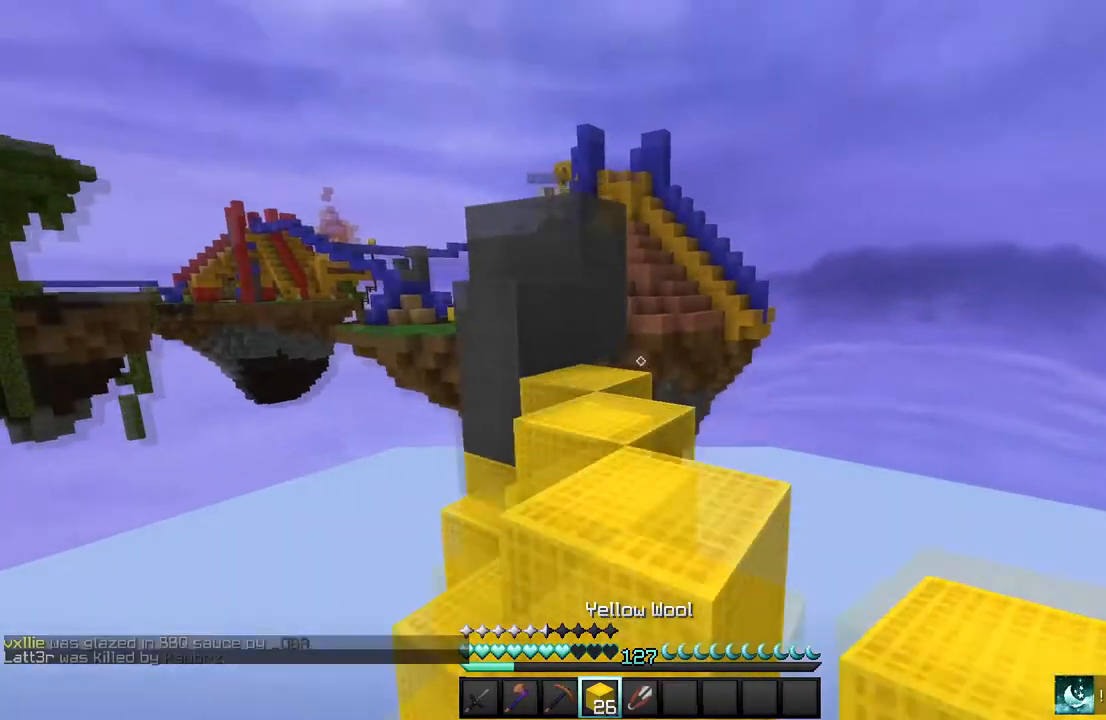
{"keys": ["w"], "mouse": [], "events": []}
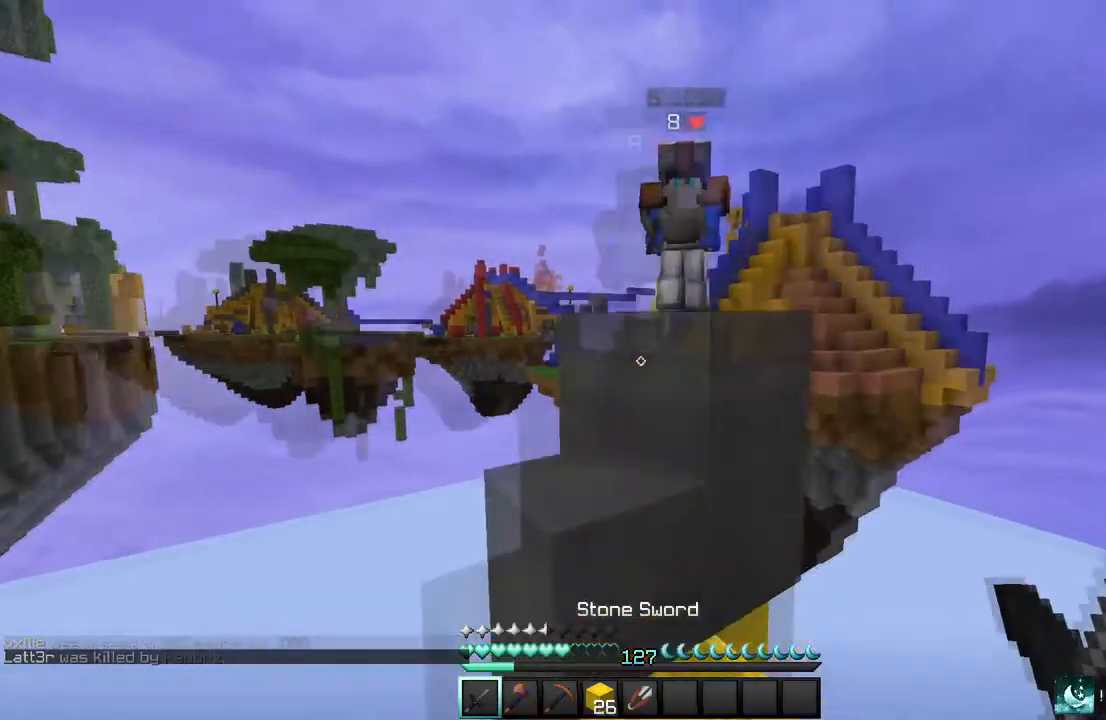
{"keys": ["w"], "mouse": ["left"], "events": [[134, "mouse_left", "down"]]}
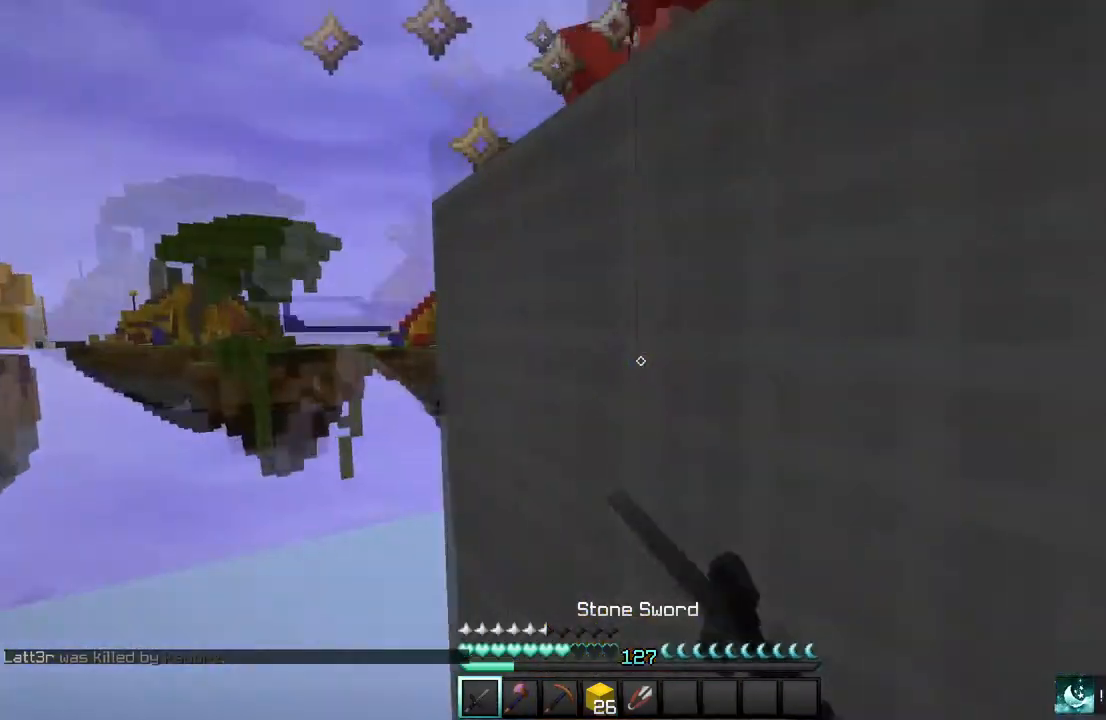
{"keys": ["w"], "mouse": ["left"], "events": []}
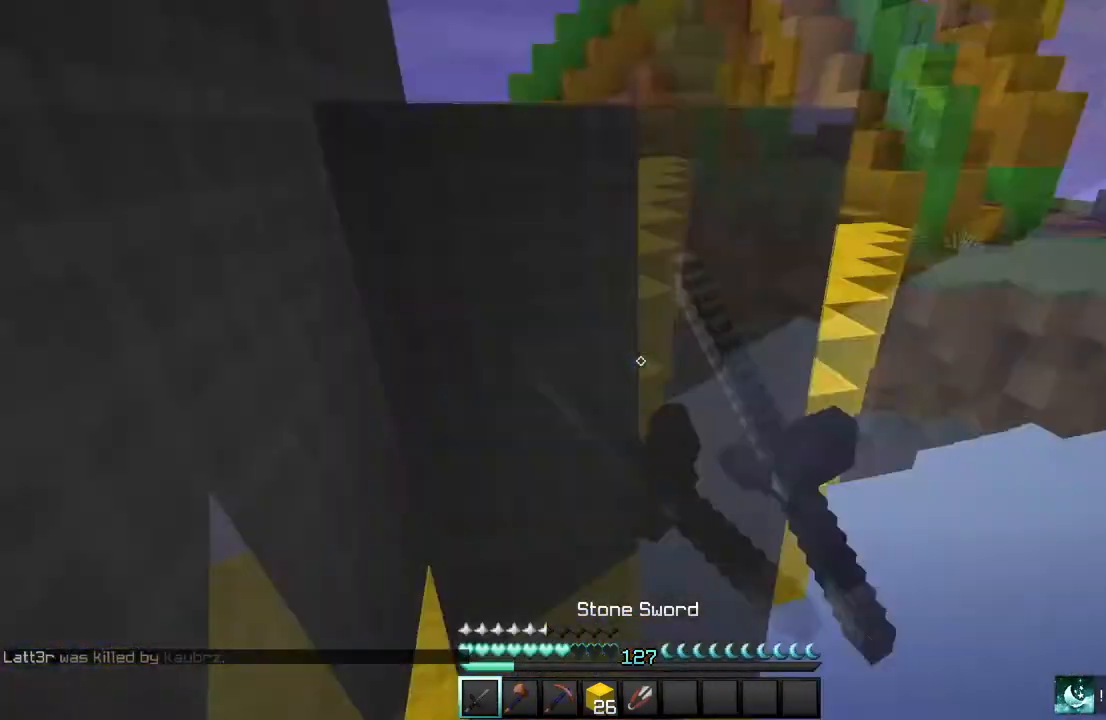
{"keys": ["w"], "mouse": [], "events": [[67, "mouse_left", "up"], [167, "mouse_right", "down"], [467, "mouse_right", "up"]]}
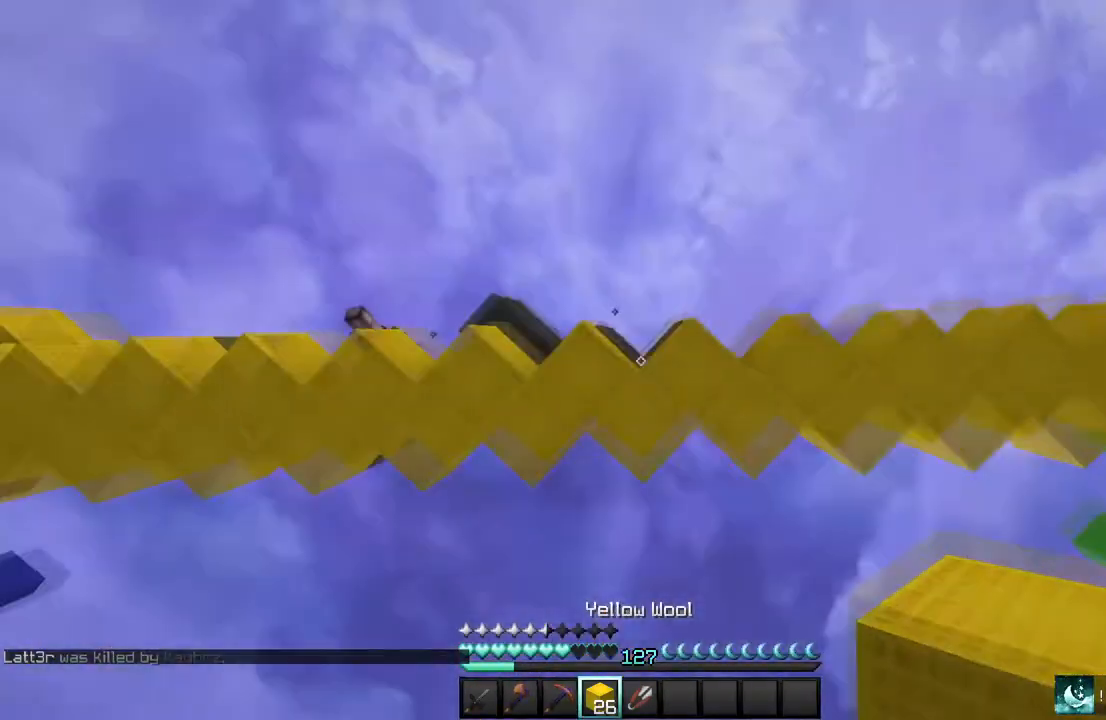
{"keys": [], "mouse": [], "events": [[200, "w", "up"]]}